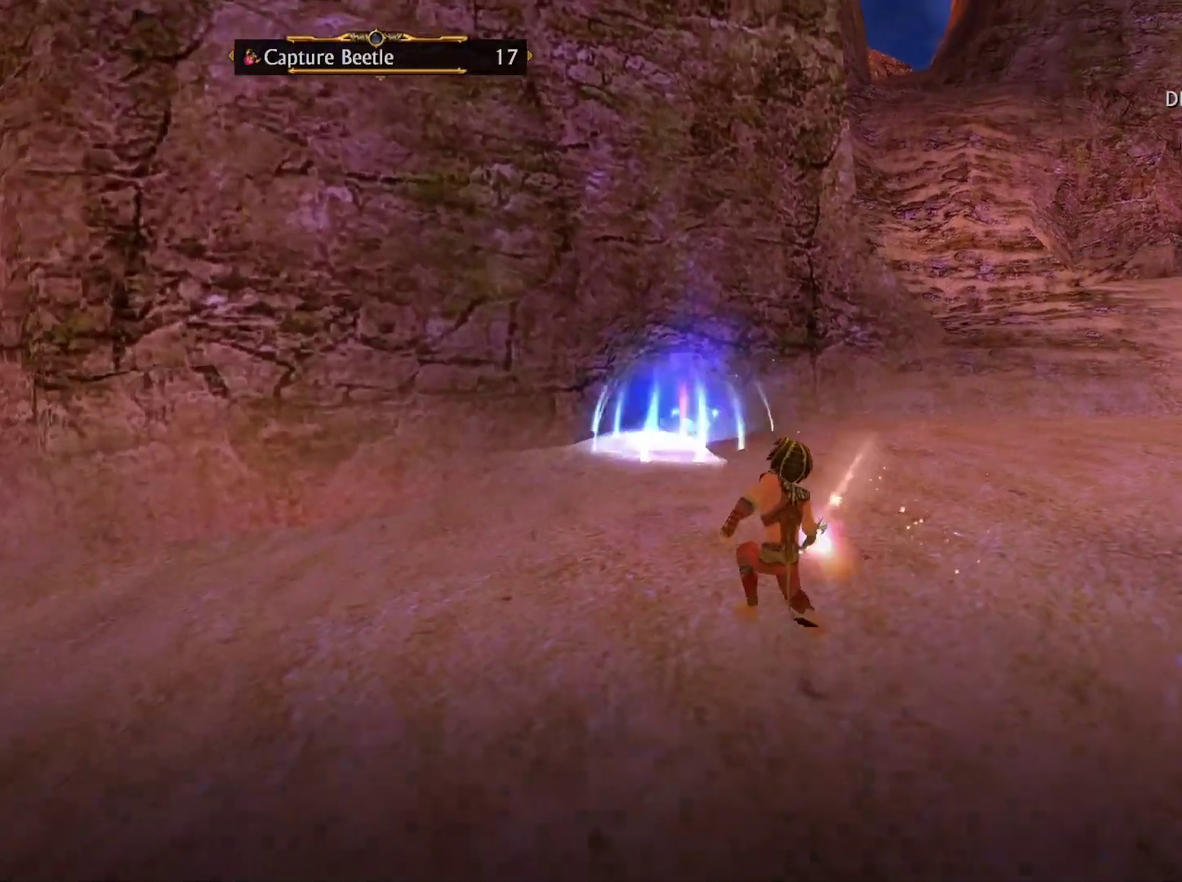
Gameplay with a controller (Xbox layout); each line is a JSON object with the inputs held at the frame after it. "events" lists button and stick changes between this image and that frame as [ms after this image, input, new state], when the widget could be followed in between.
{"buttons": [], "left_stick": "center", "right_stick": "up-left", "events": [[500, "right_stick", "up-left"]]}
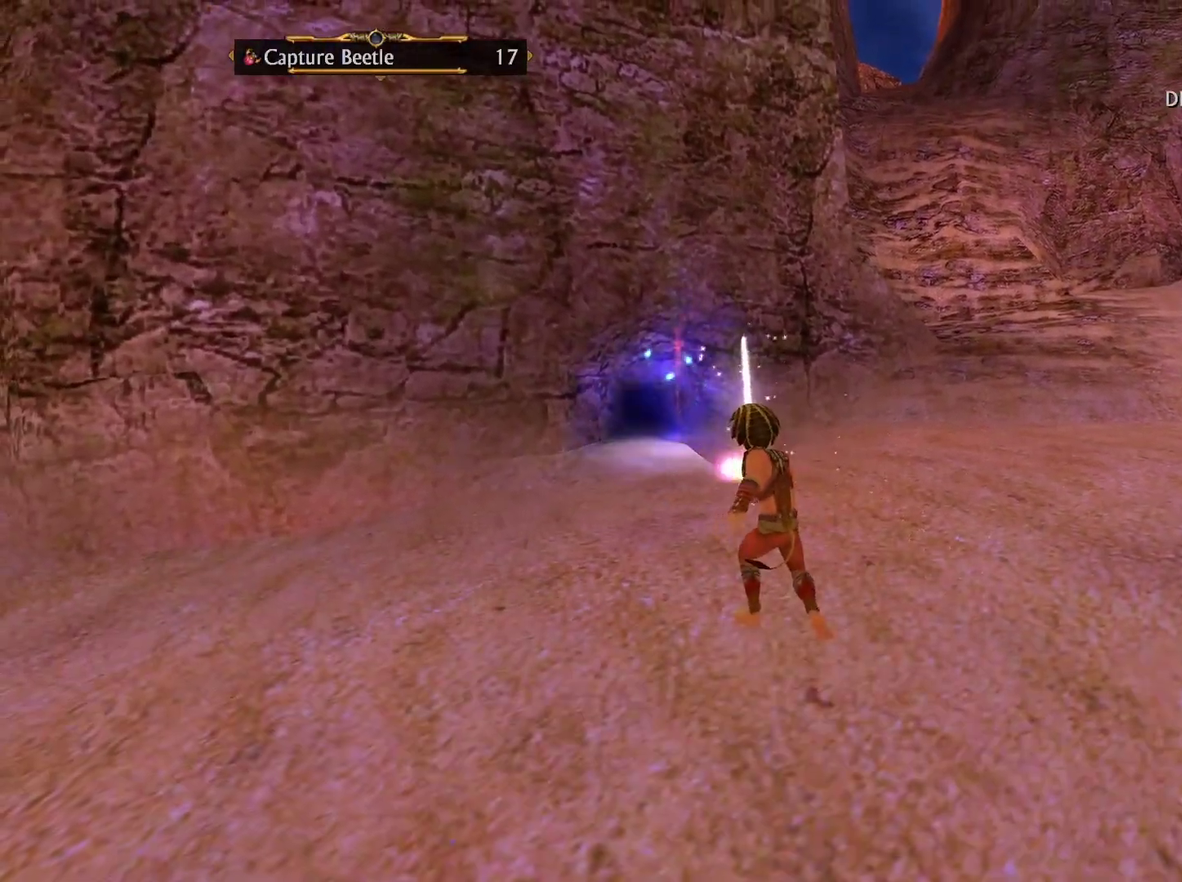
{"buttons": [], "left_stick": "center", "right_stick": "up", "events": [[250, "right_stick", "center"], [367, "right_stick", "up"]]}
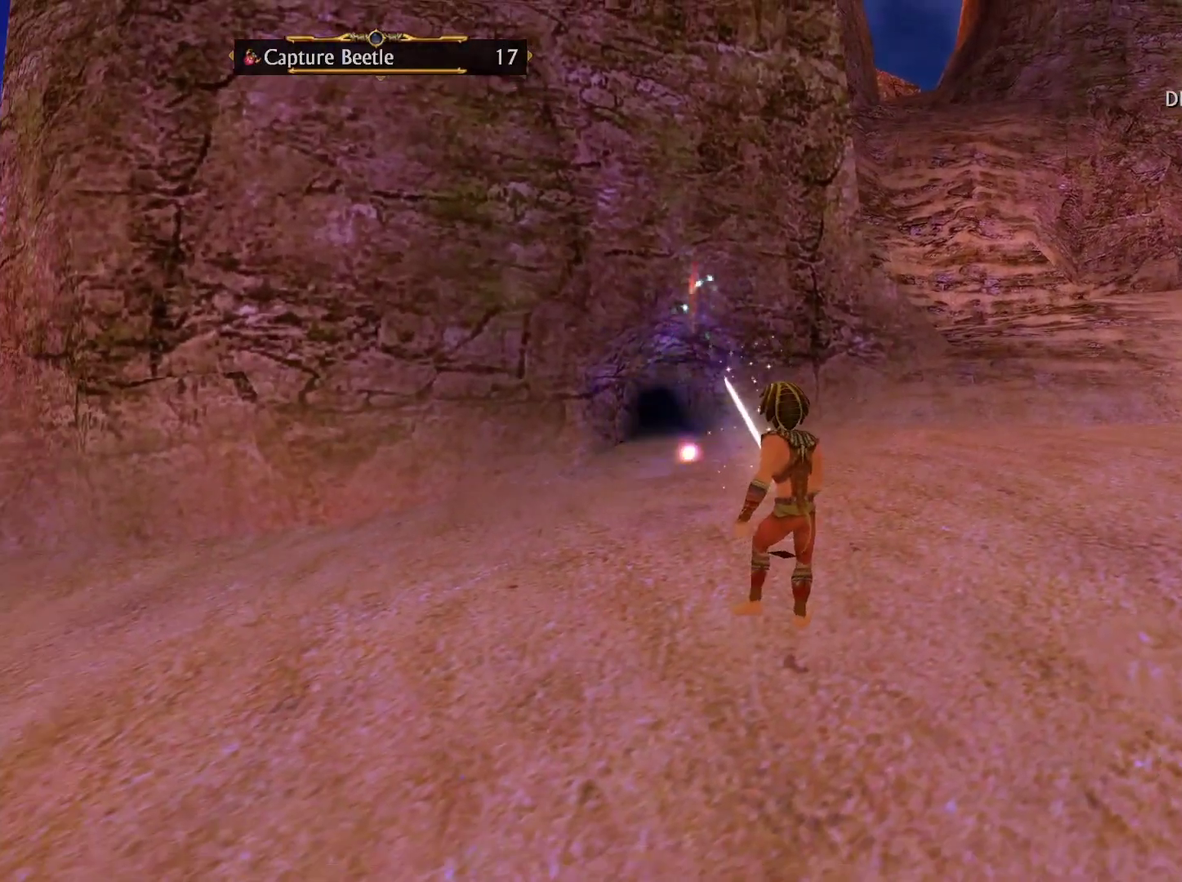
{"buttons": [], "left_stick": "center", "right_stick": "center", "events": [[100, "right_stick", "up-left"], [150, "right_stick", "center"]]}
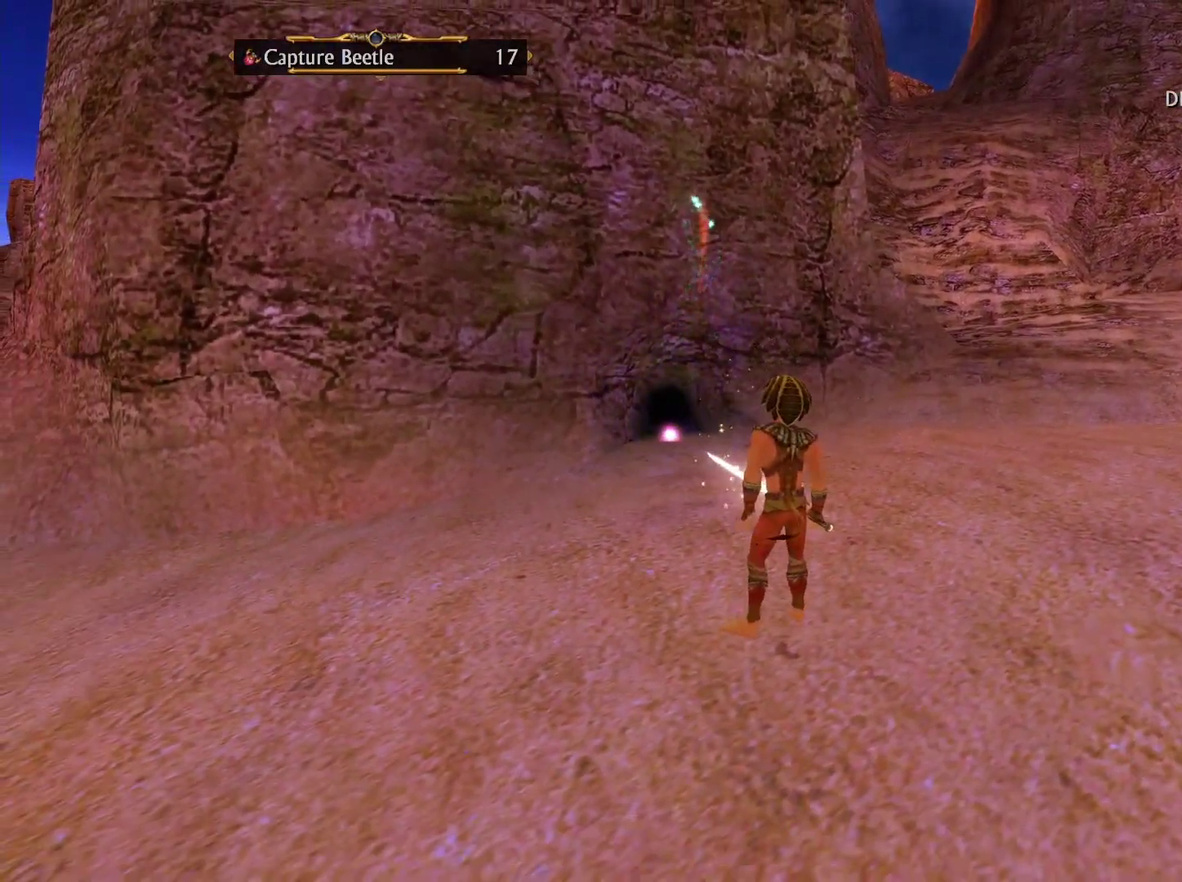
{"buttons": [], "left_stick": "center", "right_stick": "center", "events": [[100, "right_stick", "up"], [250, "right_stick", "center"]]}
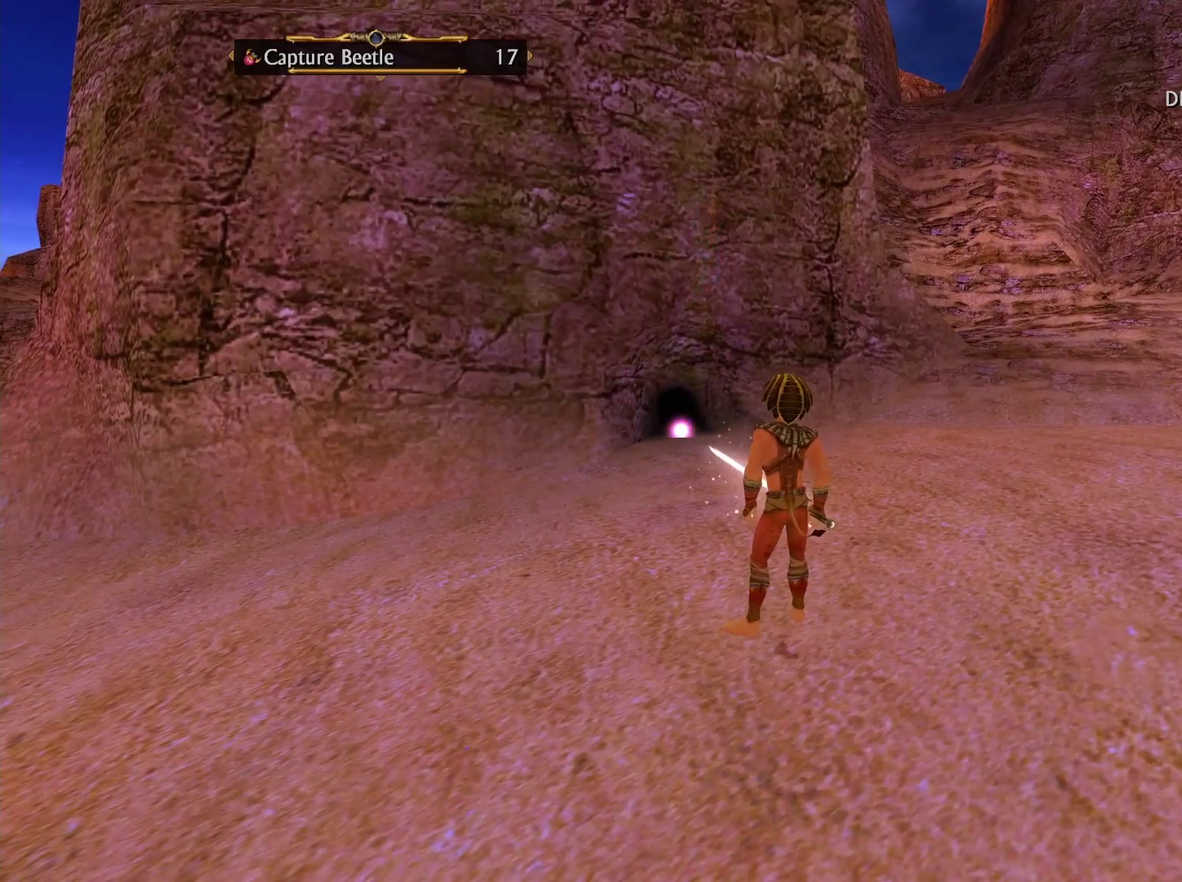
{"buttons": [], "left_stick": "center", "right_stick": "center", "events": []}
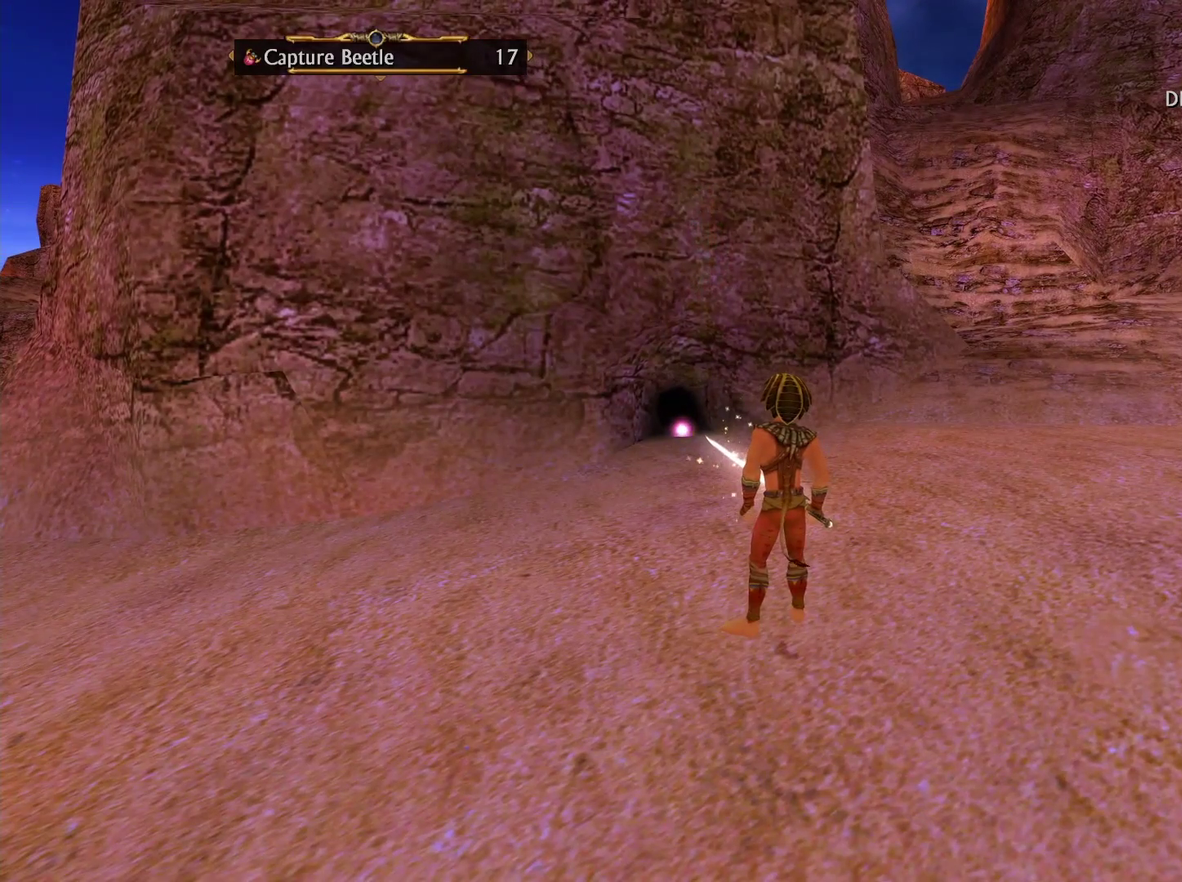
{"buttons": [], "left_stick": "center", "right_stick": "center", "events": []}
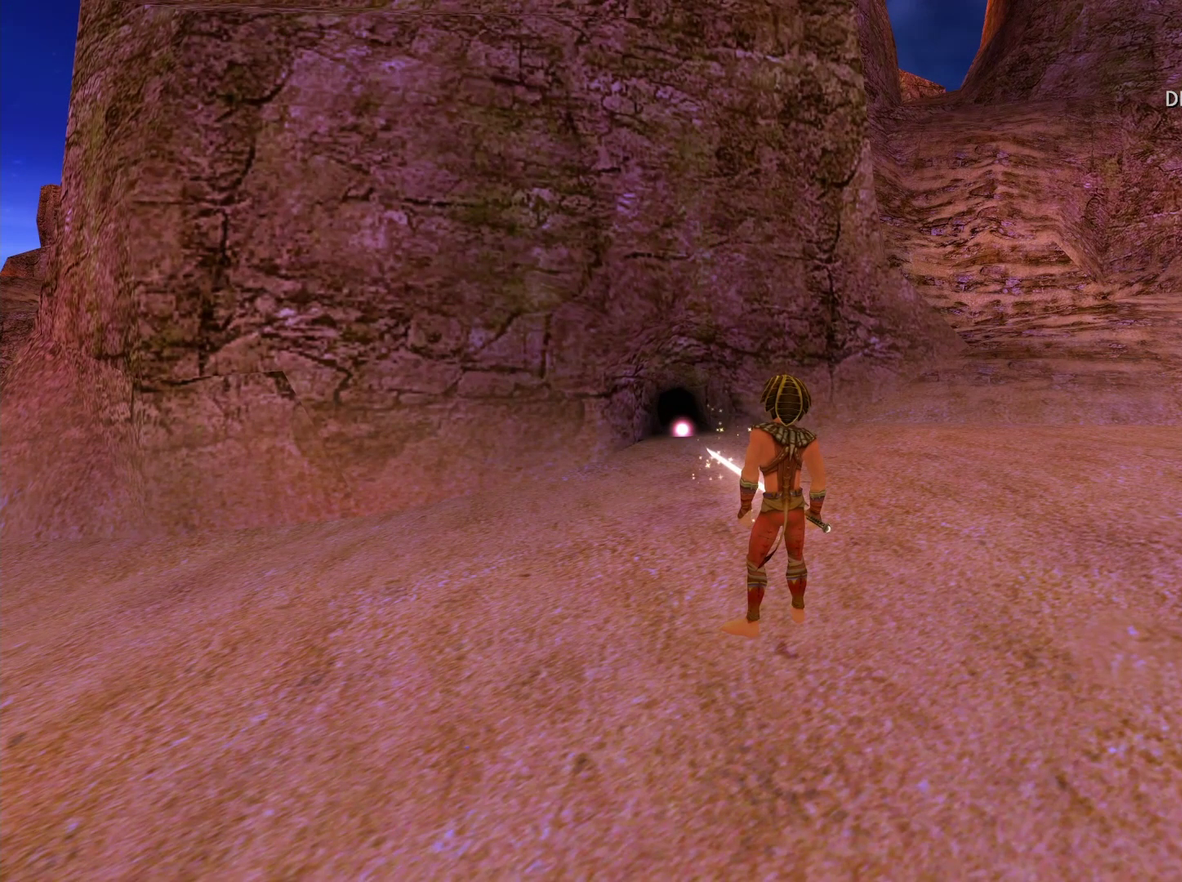
{"buttons": [], "left_stick": "center", "right_stick": "center", "events": []}
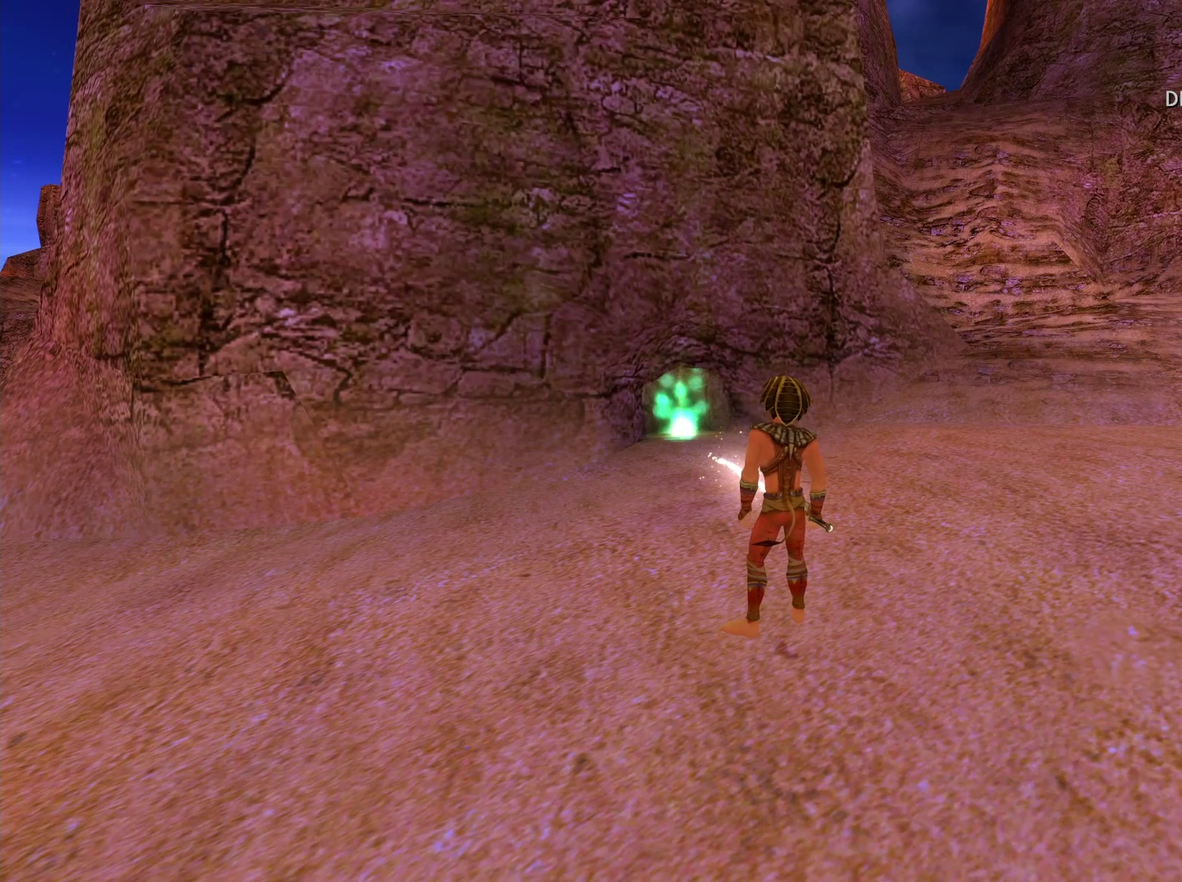
{"buttons": [], "left_stick": "center", "right_stick": "center", "events": []}
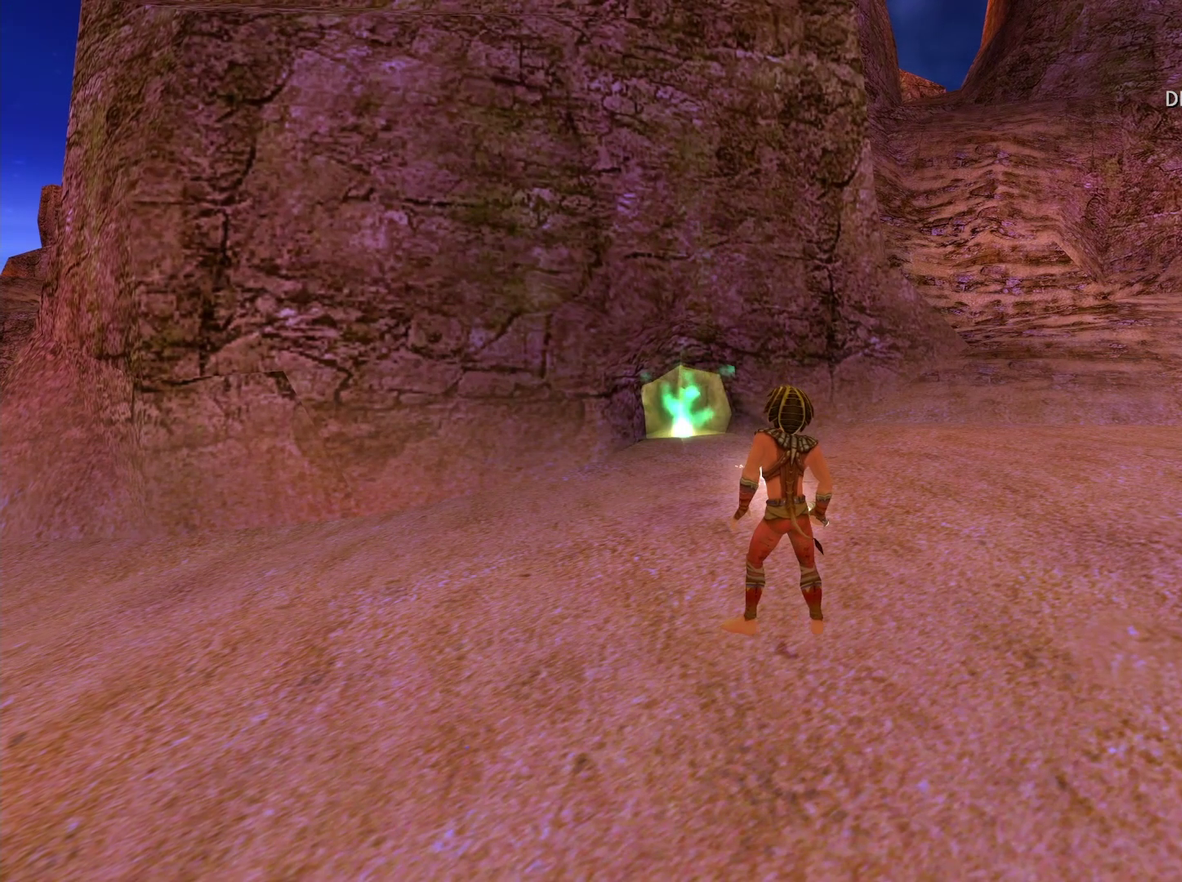
{"buttons": [], "left_stick": "center", "right_stick": "center", "events": []}
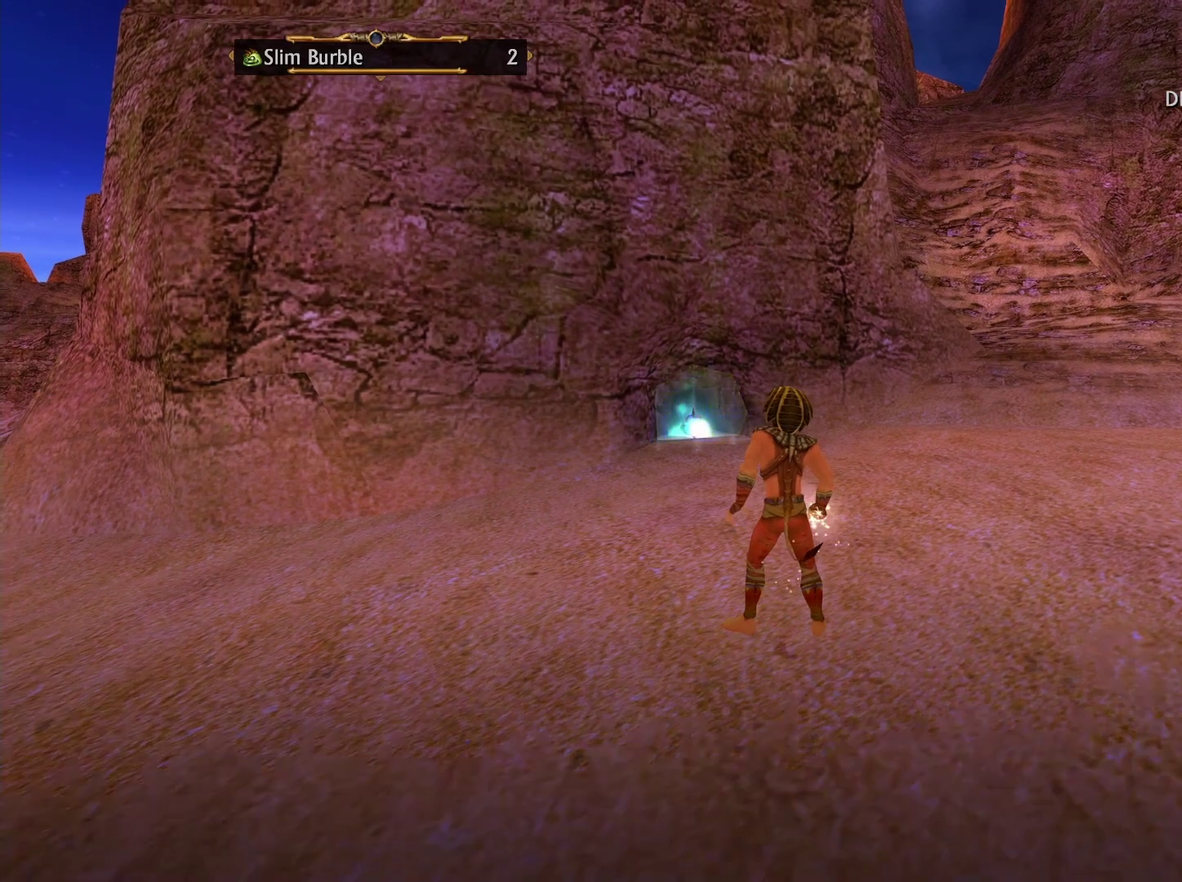
{"buttons": ["L2"], "left_stick": "center", "right_stick": "center", "events": [[317, "L2", "down"]]}
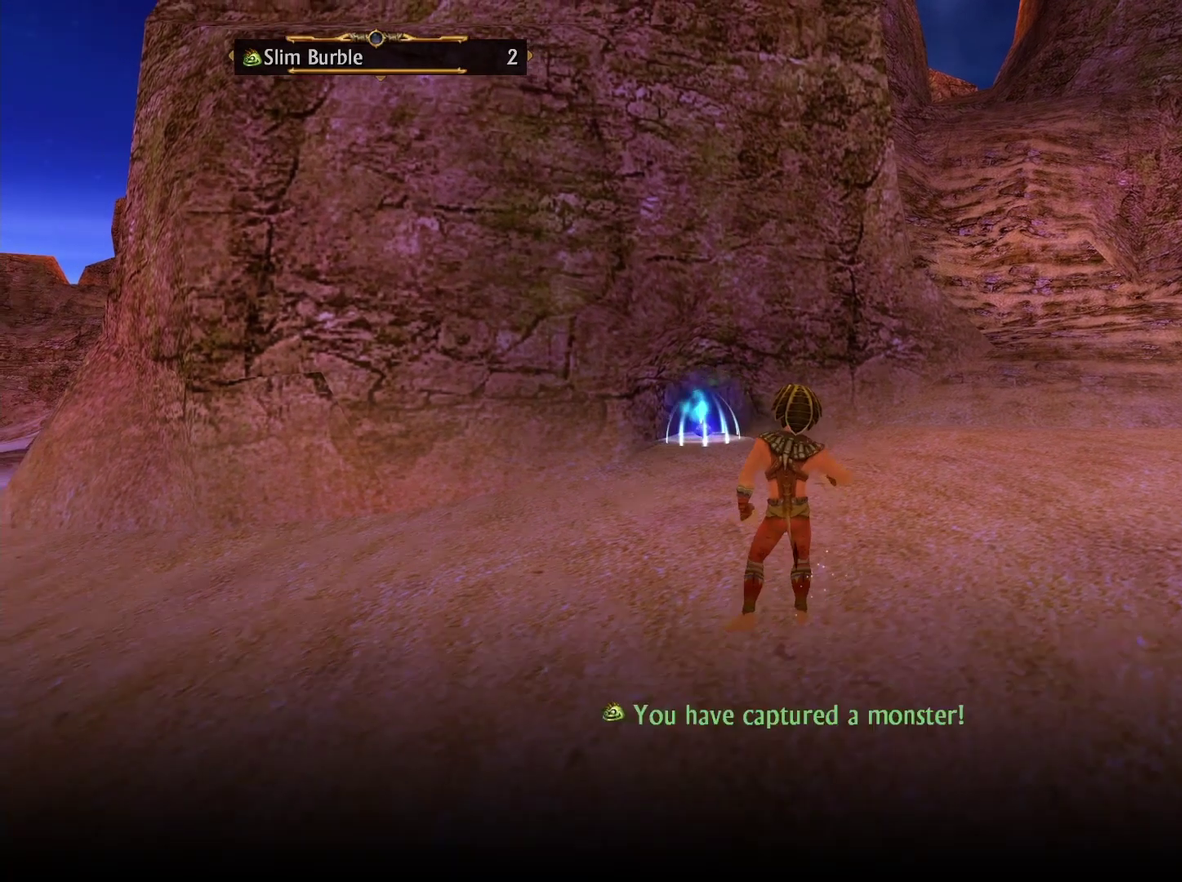
{"buttons": [], "left_stick": "center", "right_stick": "up-left", "events": [[17, "L2", "up"], [417, "right_stick", "up-left"]]}
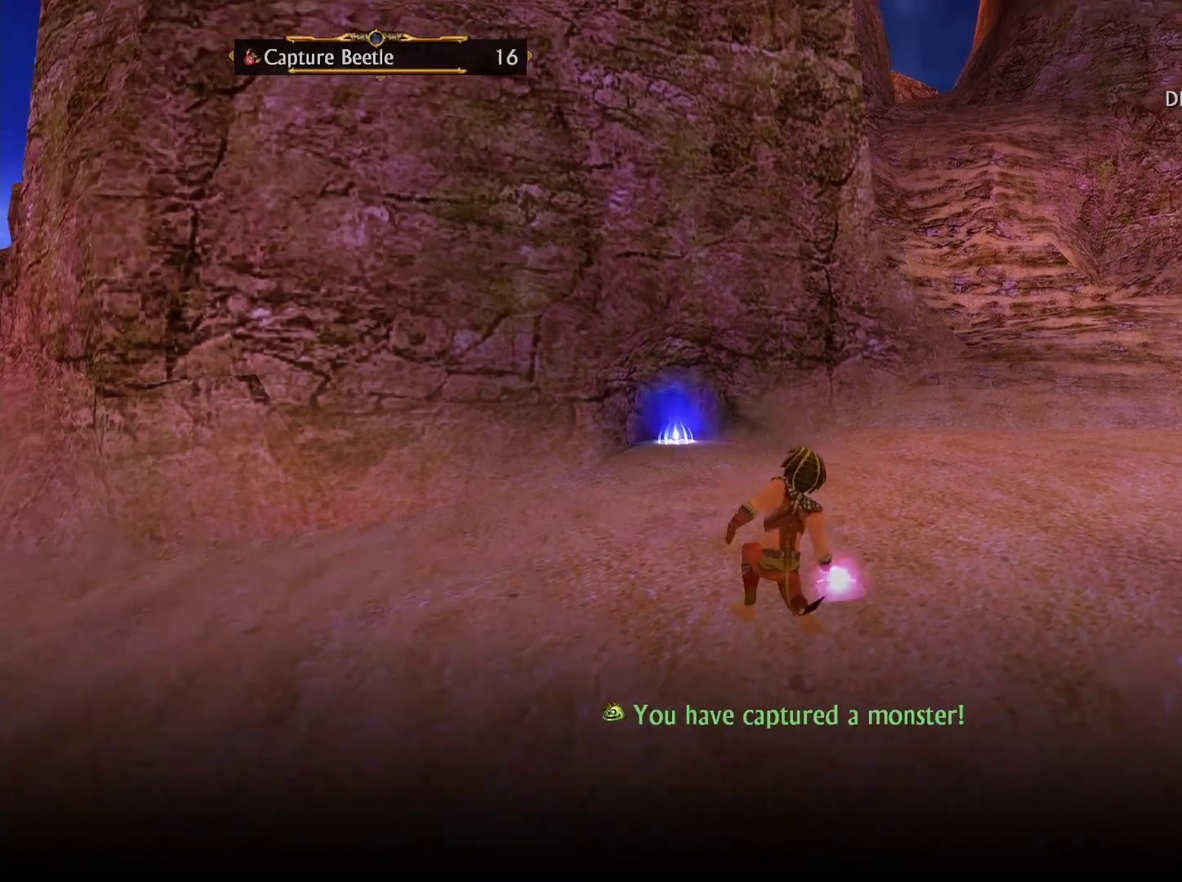
{"buttons": [], "left_stick": "center", "right_stick": "up-left", "events": [[217, "right_stick", "up"], [283, "right_stick", "up-left"]]}
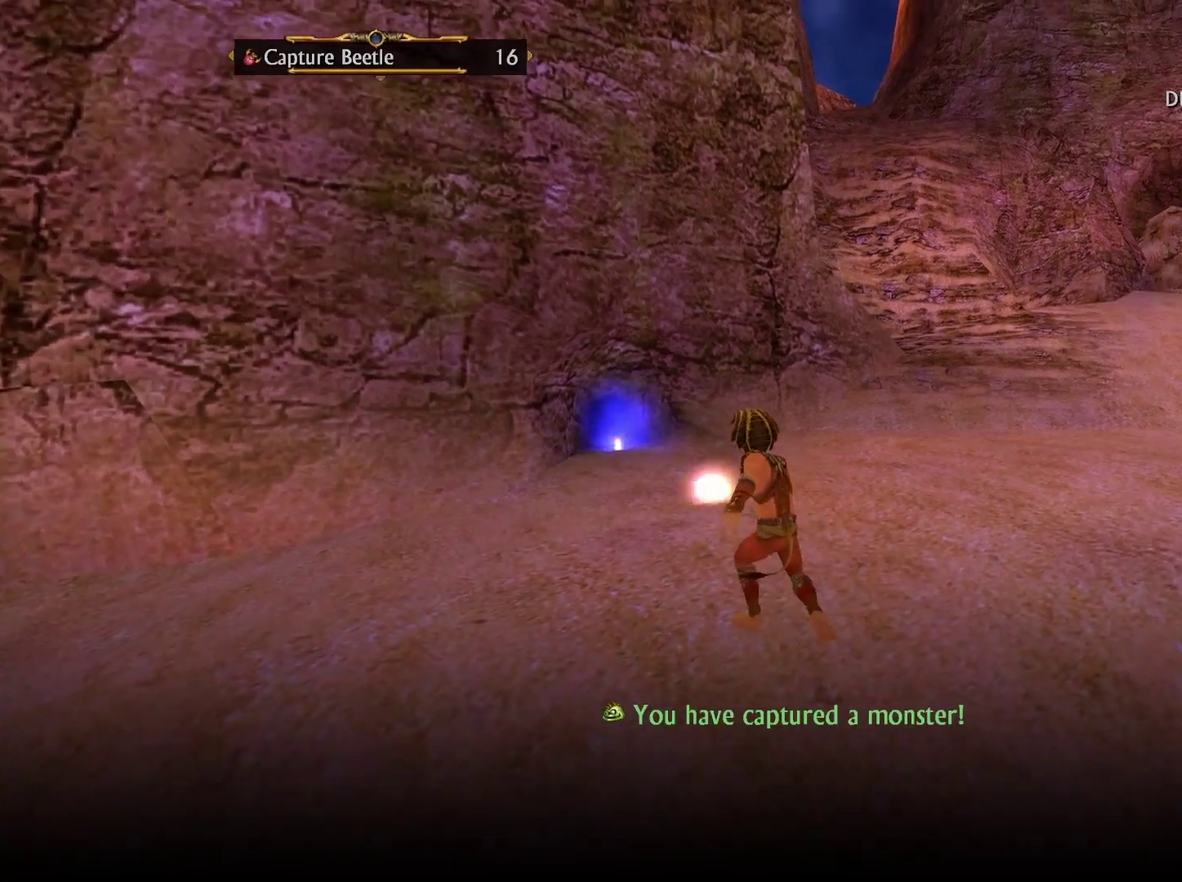
{"buttons": [], "left_stick": "center", "right_stick": "center", "events": [[250, "right_stick", "center"]]}